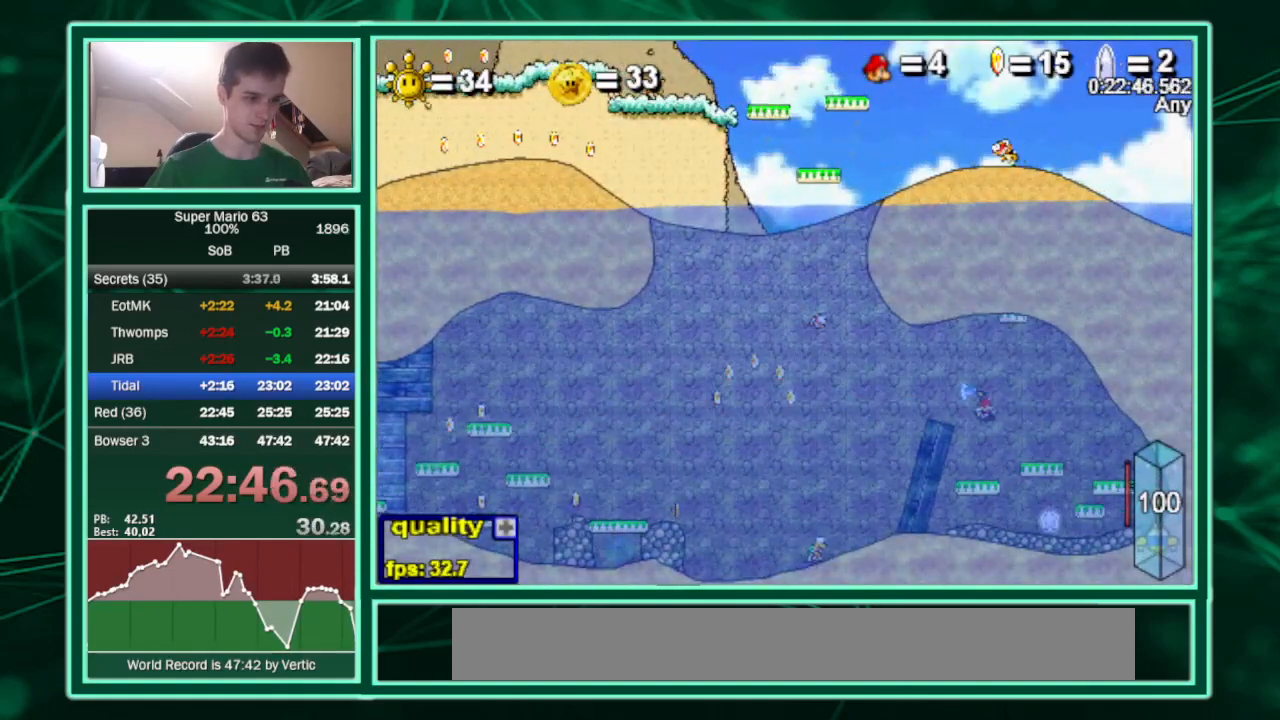
Gameplay with keyboard; each line is a JSON object with the keys held at the frame after it. "events" lists presses ("down") and releases ("up") of "c", "down", "equals", "left", "minus", "p", "right", "semicolon", "shift", "up", "x" and "z" between this image and that frame as [ms after this image, input, new state], when the widget could be followed in between. No other keys are recorded. Mouse input is not recorded.
{"keys": ["right"], "events": [[33, "c", "up"], [100, "down", "down"], [233, "down", "up"], [367, "down", "down"], [467, "down", "up"]]}
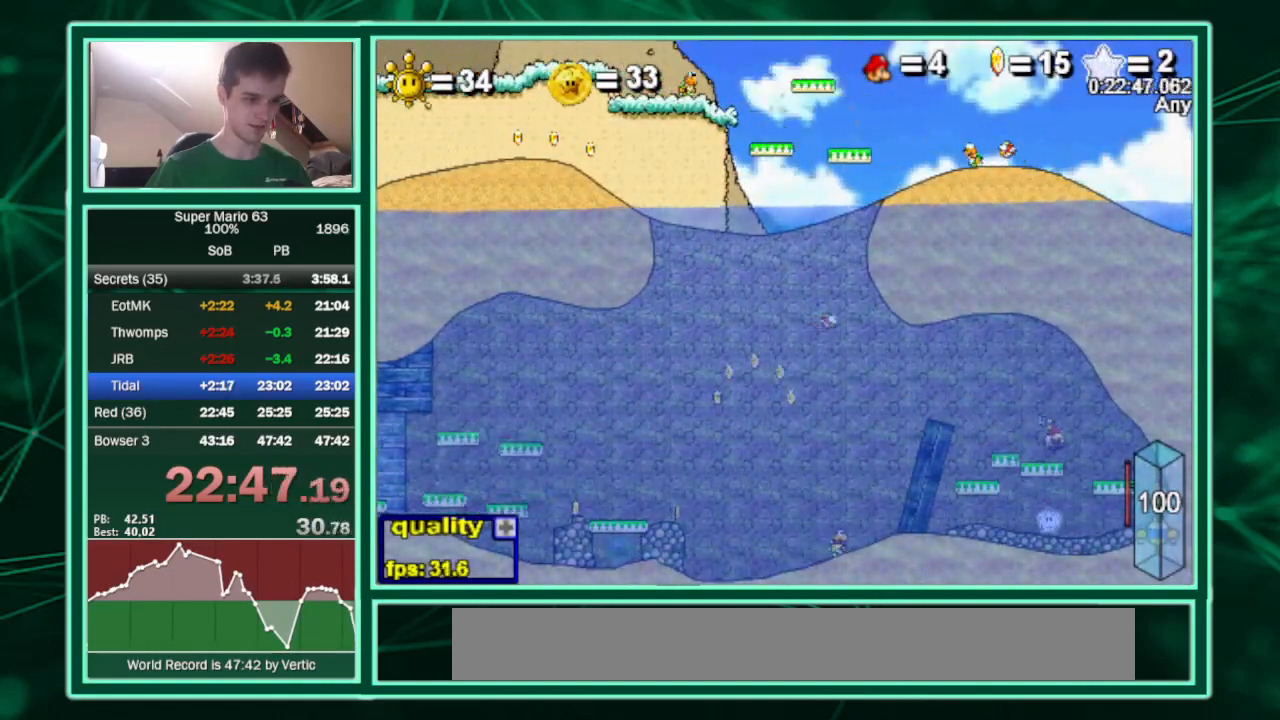
{"keys": ["down", "left"], "events": [[167, "down", "down"], [300, "left", "down"], [300, "right", "up"]]}
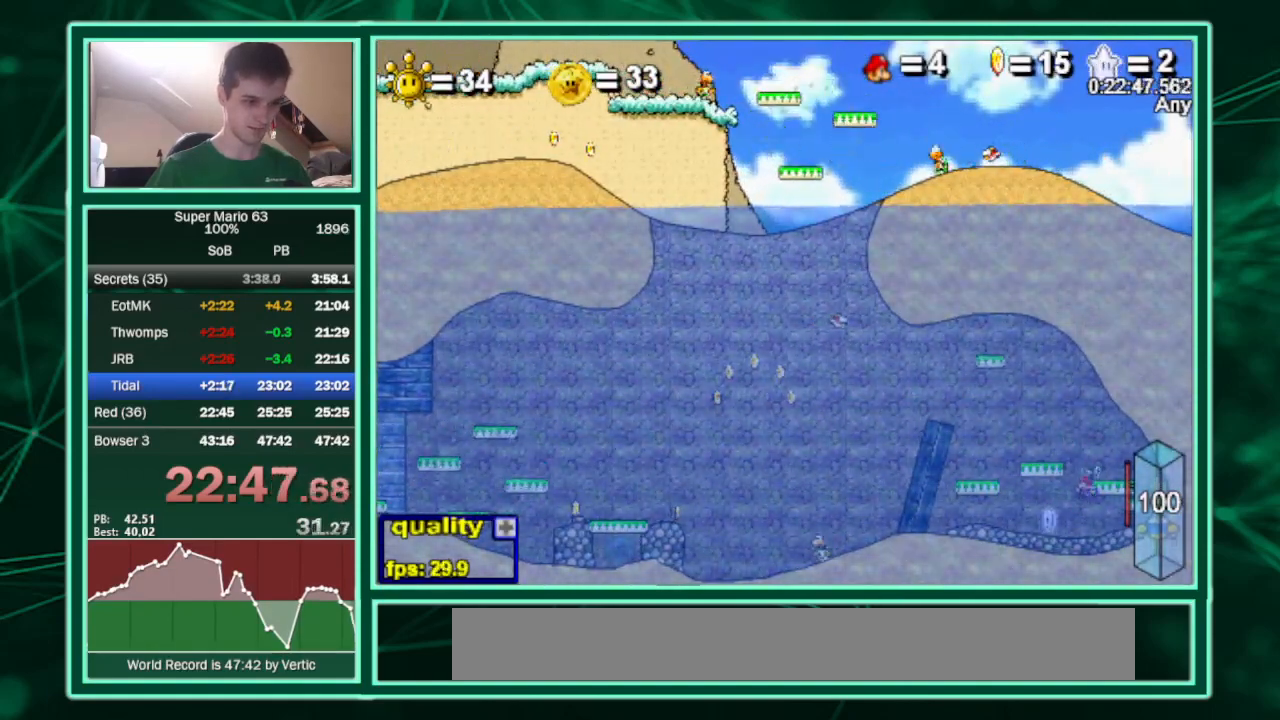
{"keys": ["c", "left", "semicolon"], "events": [[133, "down", "up"], [167, "c", "down"], [167, "right", "down"], [167, "semicolon", "down"], [200, "left", "up"], [267, "left", "down"], [267, "right", "up"]]}
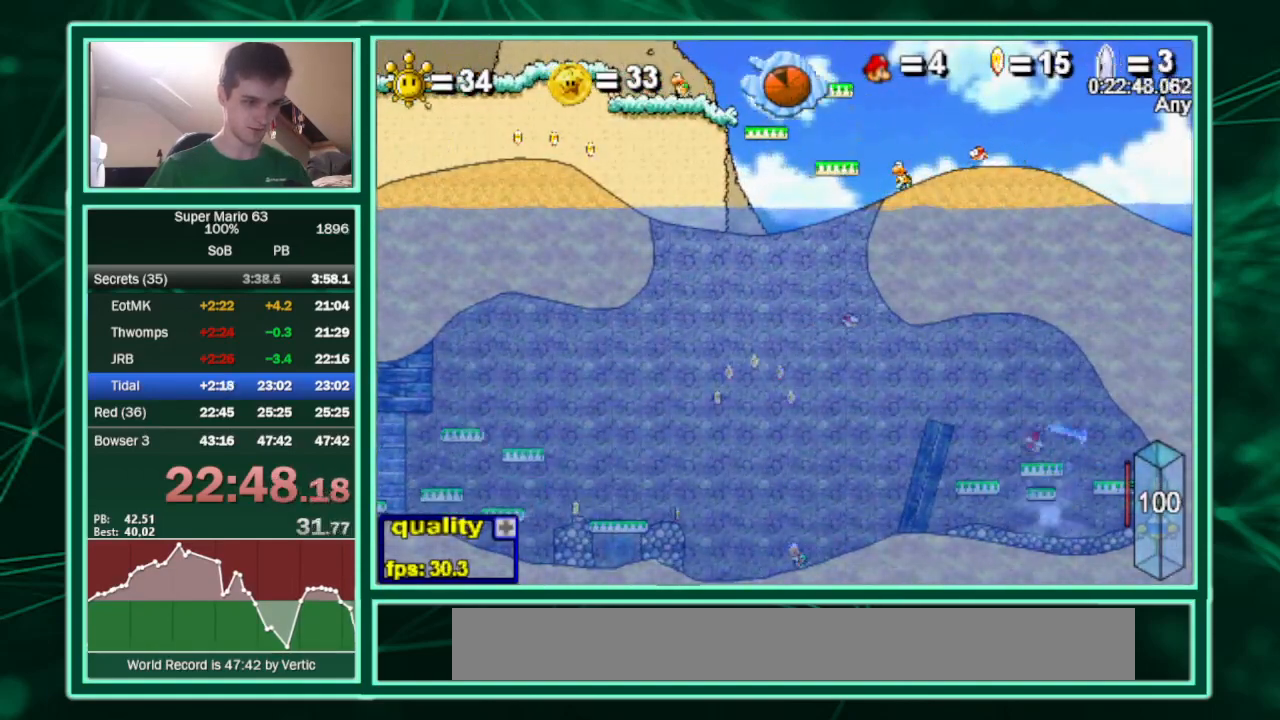
{"keys": ["c", "left", "semicolon"], "events": [[33, "semicolon", "up"], [433, "semicolon", "down"]]}
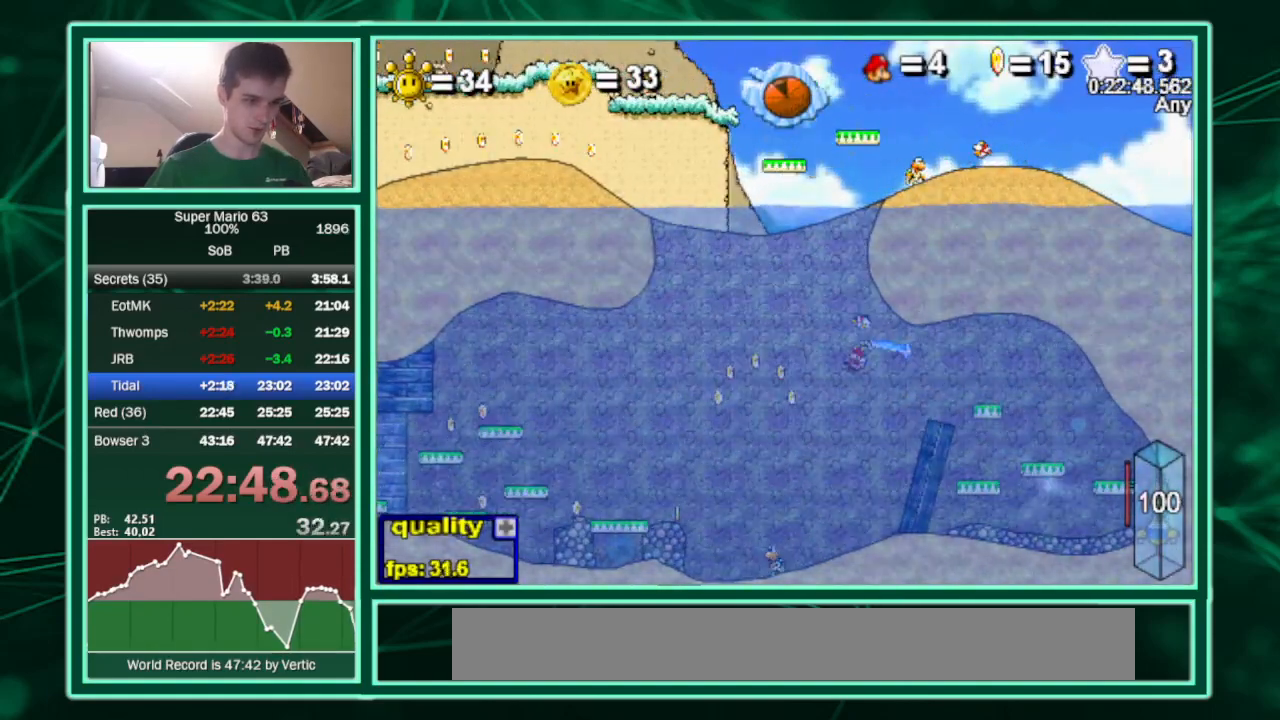
{"keys": ["c", "left"], "events": [[467, "semicolon", "up"]]}
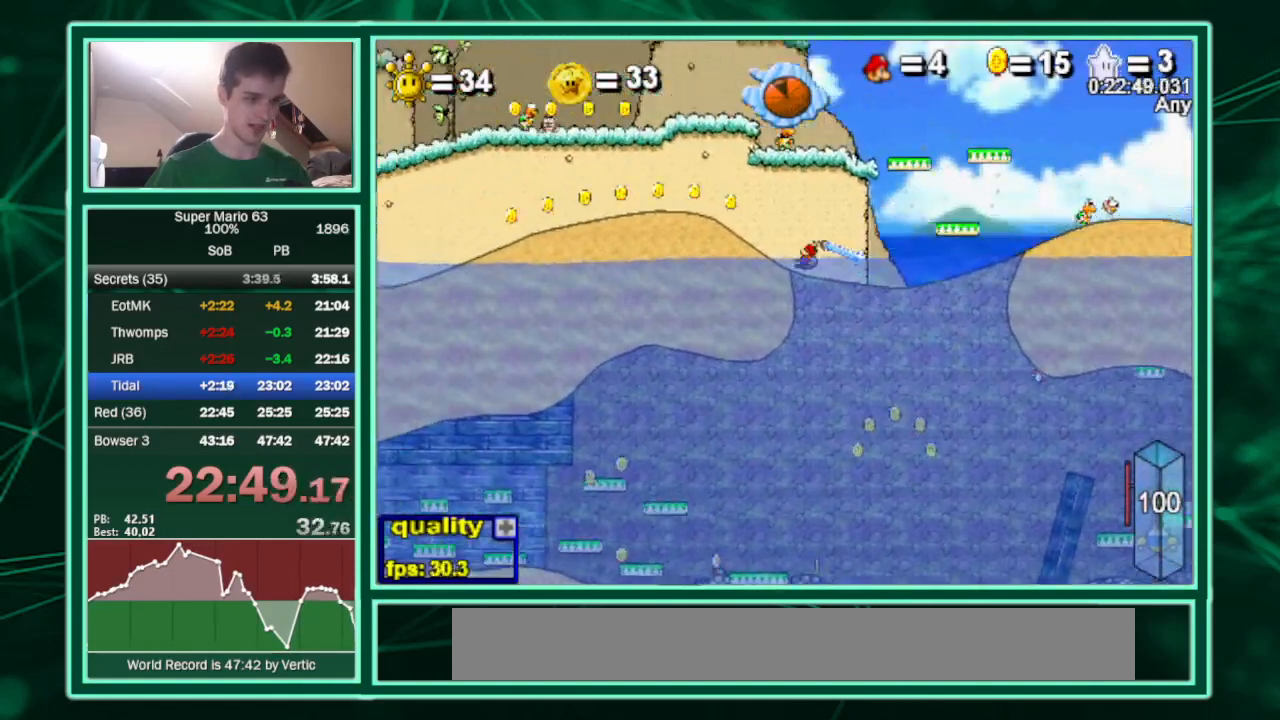
{"keys": ["c", "left"], "events": []}
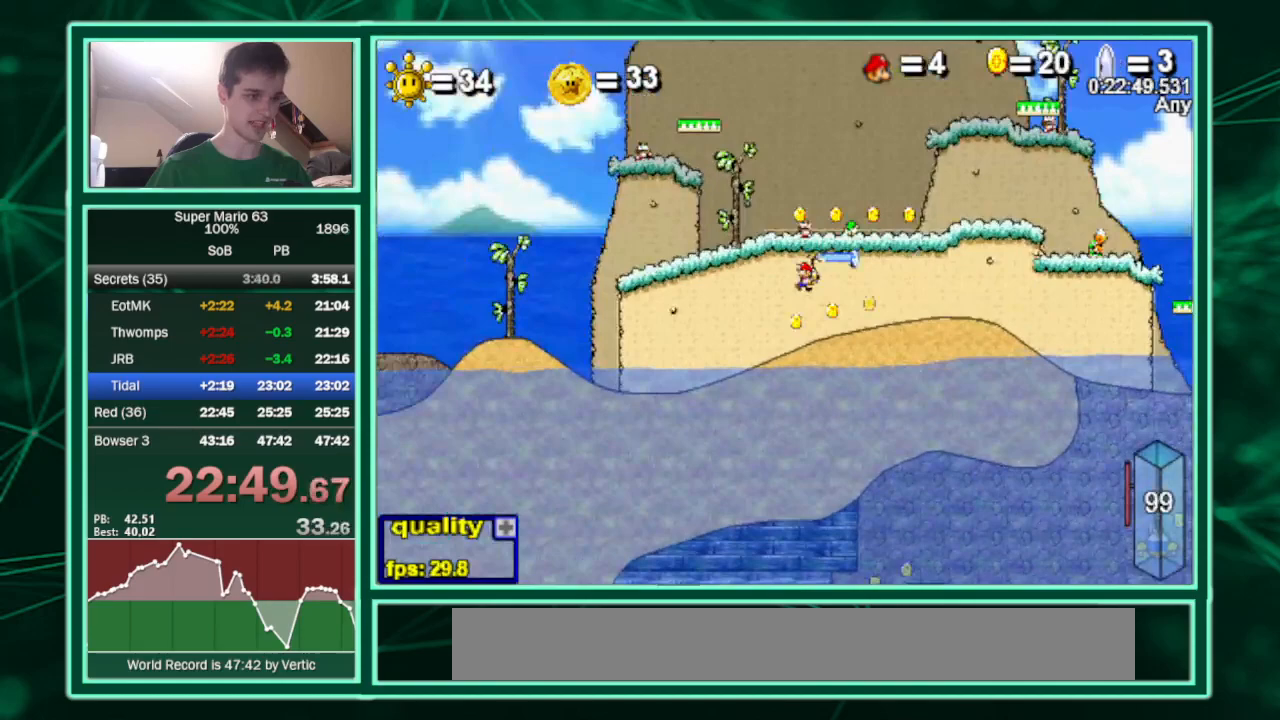
{"keys": ["c", "left"], "events": []}
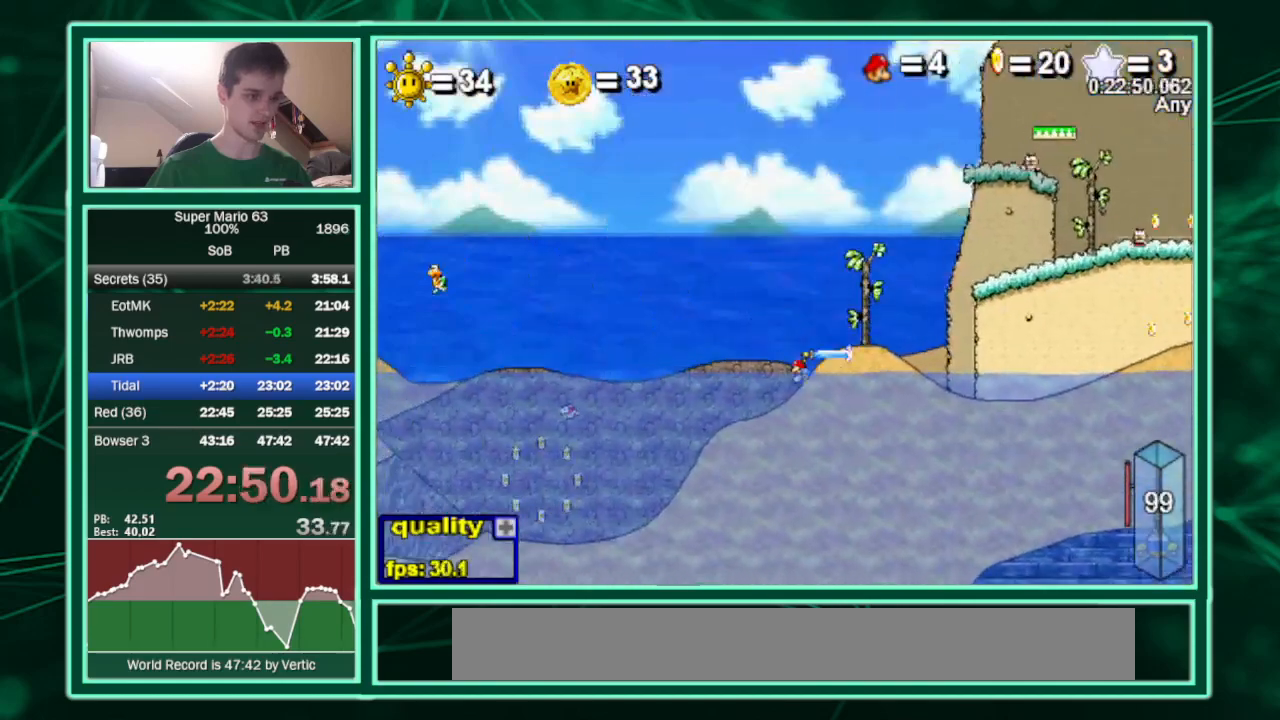
{"keys": ["c", "down", "left"], "events": [[100, "down", "down"]]}
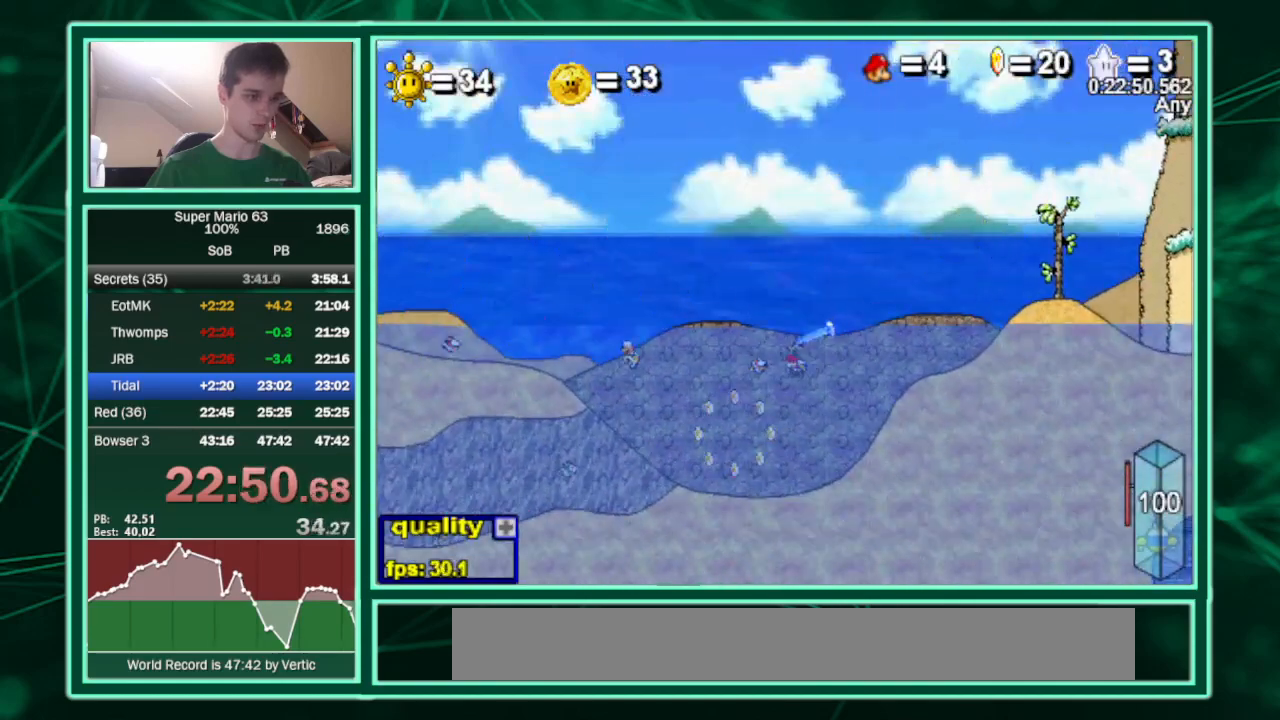
{"keys": ["c", "down", "left"], "events": [[133, "down", "up"], [200, "down", "down"]]}
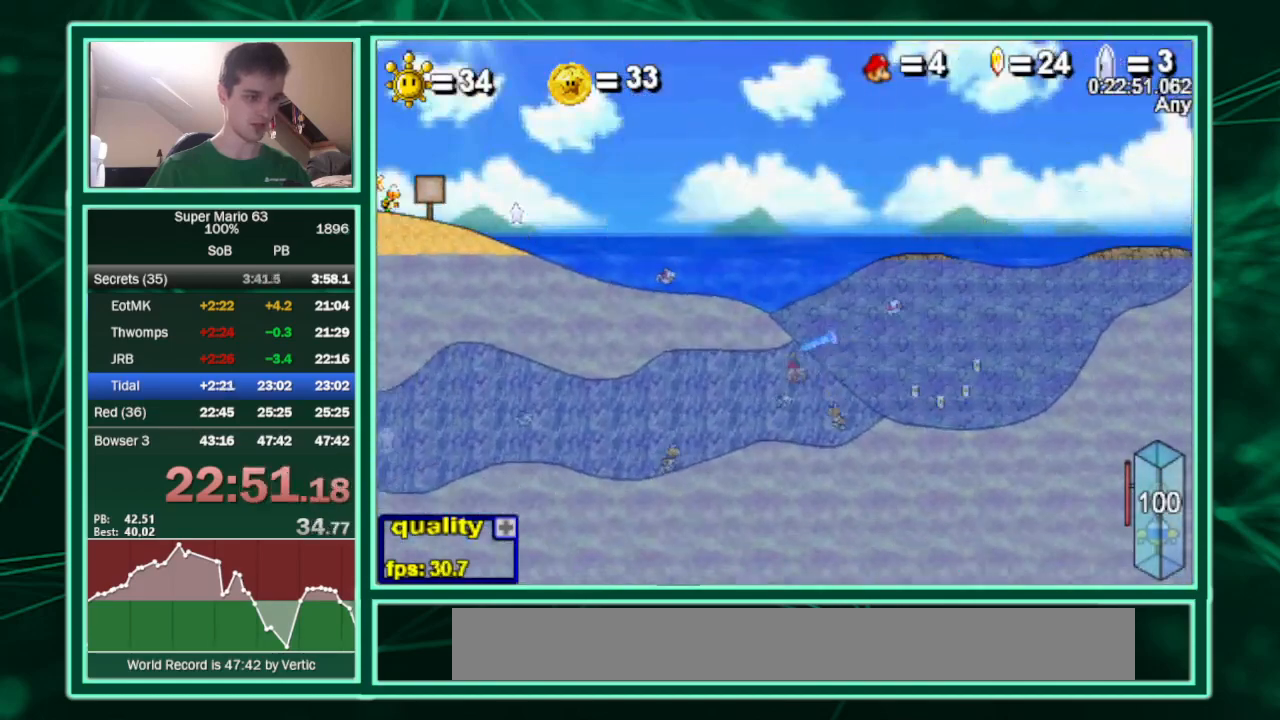
{"keys": ["c", "left"], "events": [[233, "down", "up"]]}
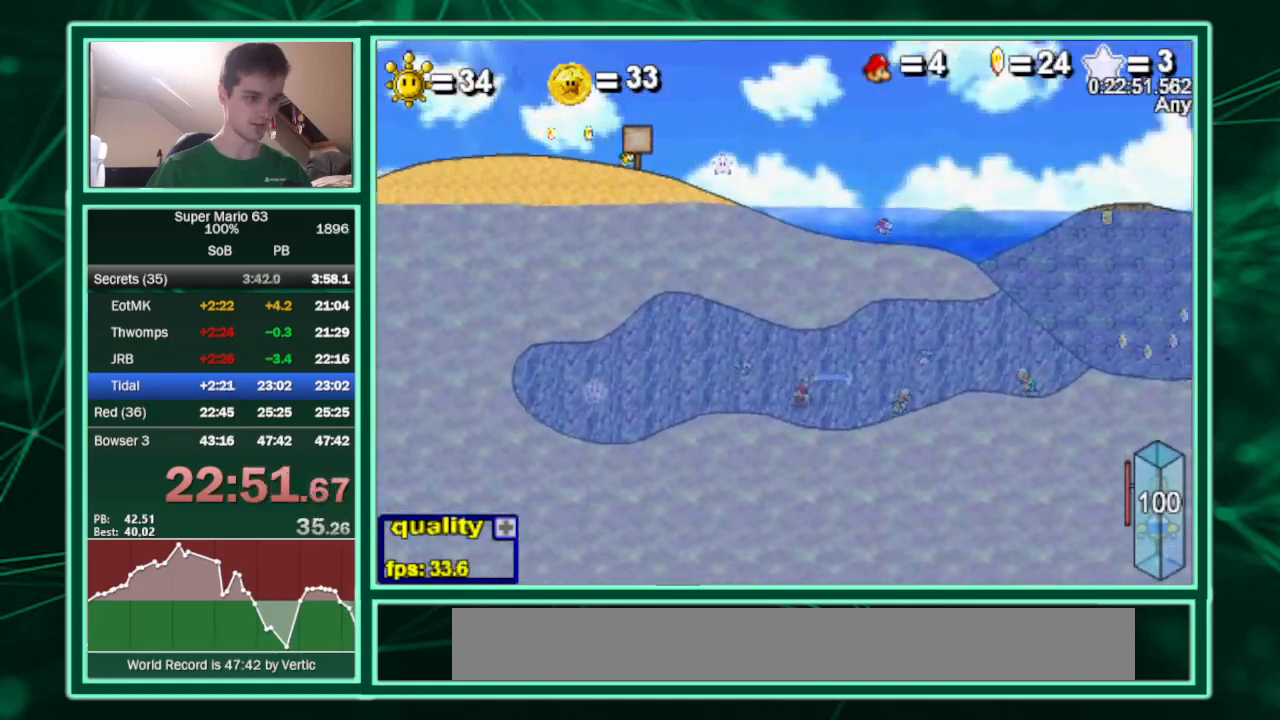
{"keys": ["c", "right", "semicolon"], "events": [[433, "right", "down"], [467, "left", "up"], [467, "semicolon", "down"]]}
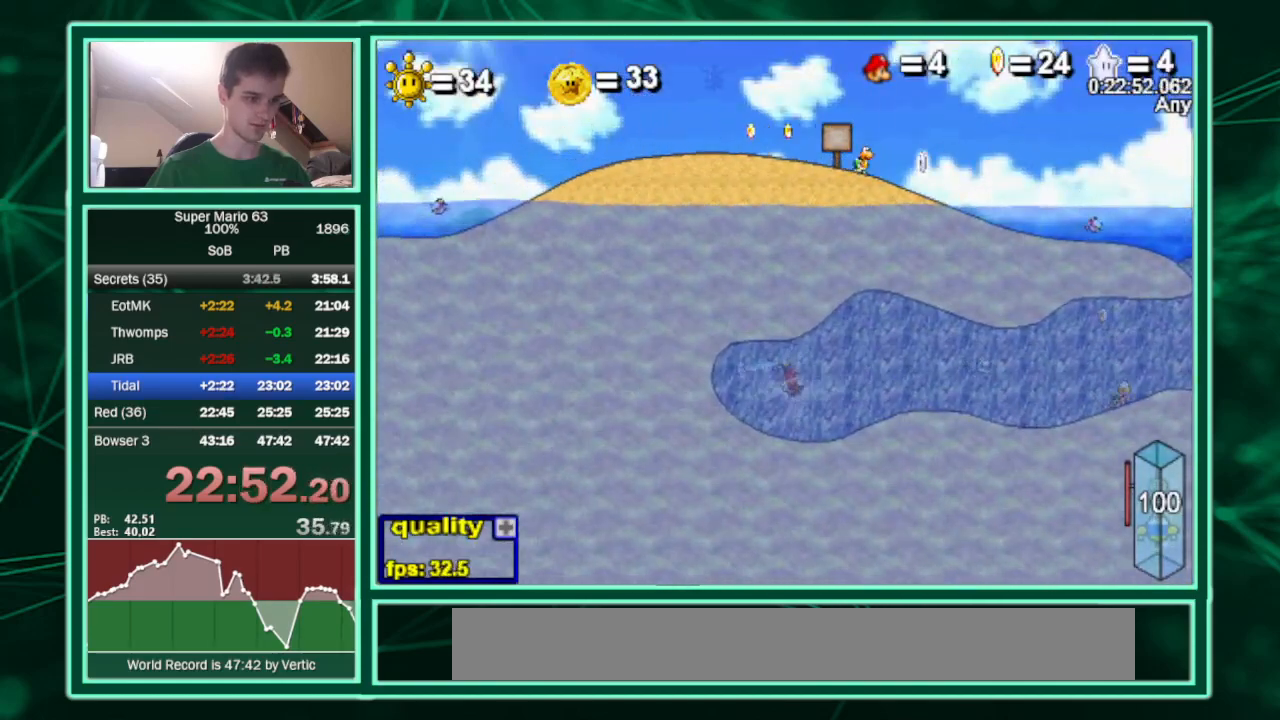
{"keys": ["c", "right", "semicolon"], "events": []}
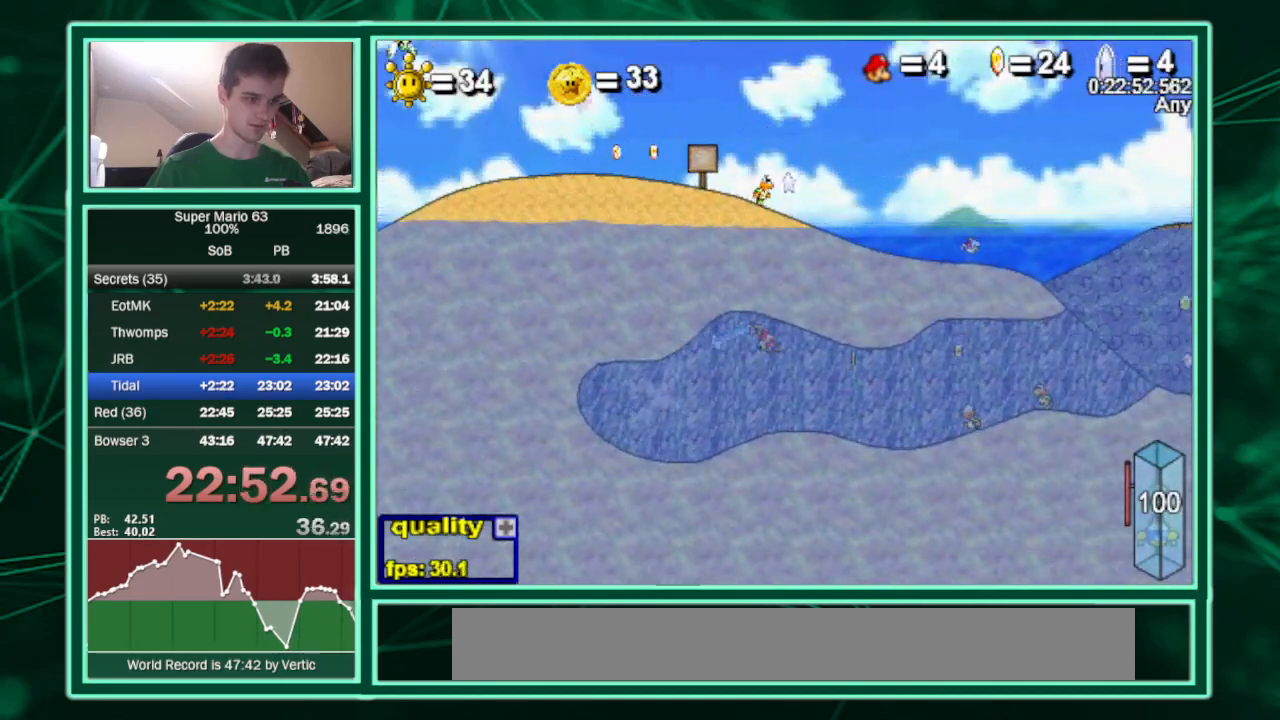
{"keys": ["c", "right", "semicolon"], "events": []}
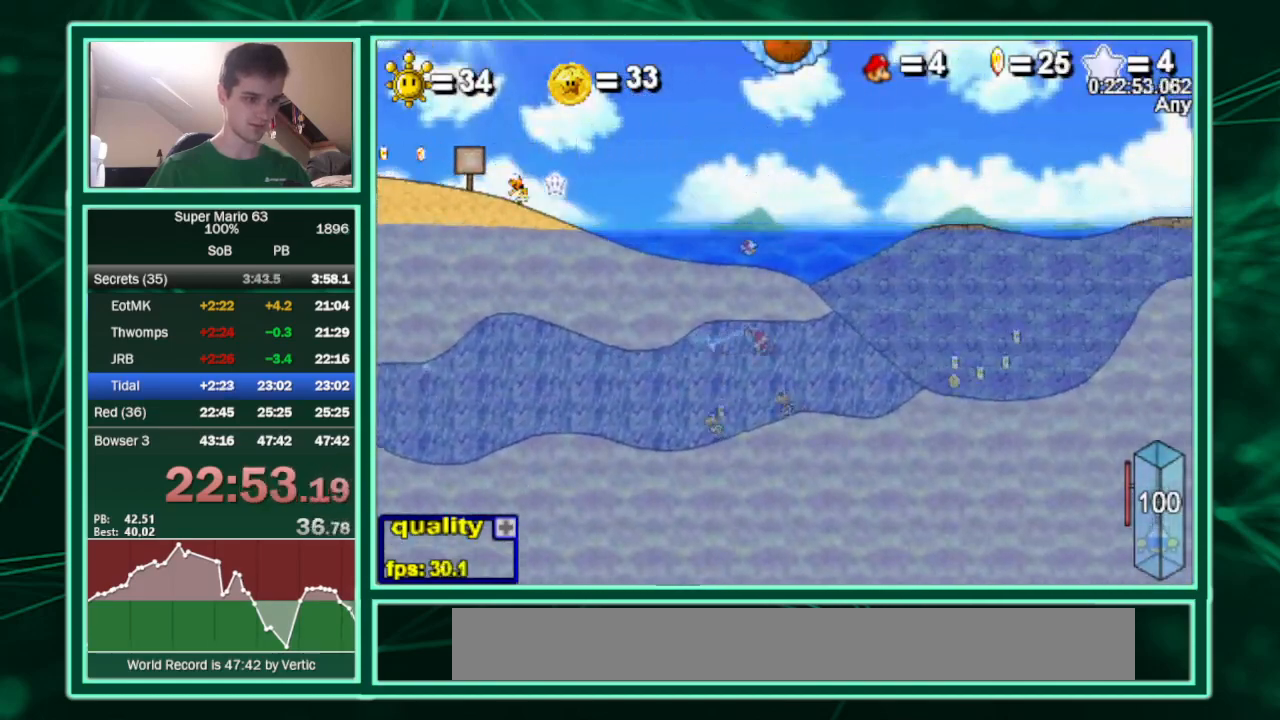
{"keys": ["c", "left", "semicolon"], "events": [[167, "left", "down"], [200, "right", "up"]]}
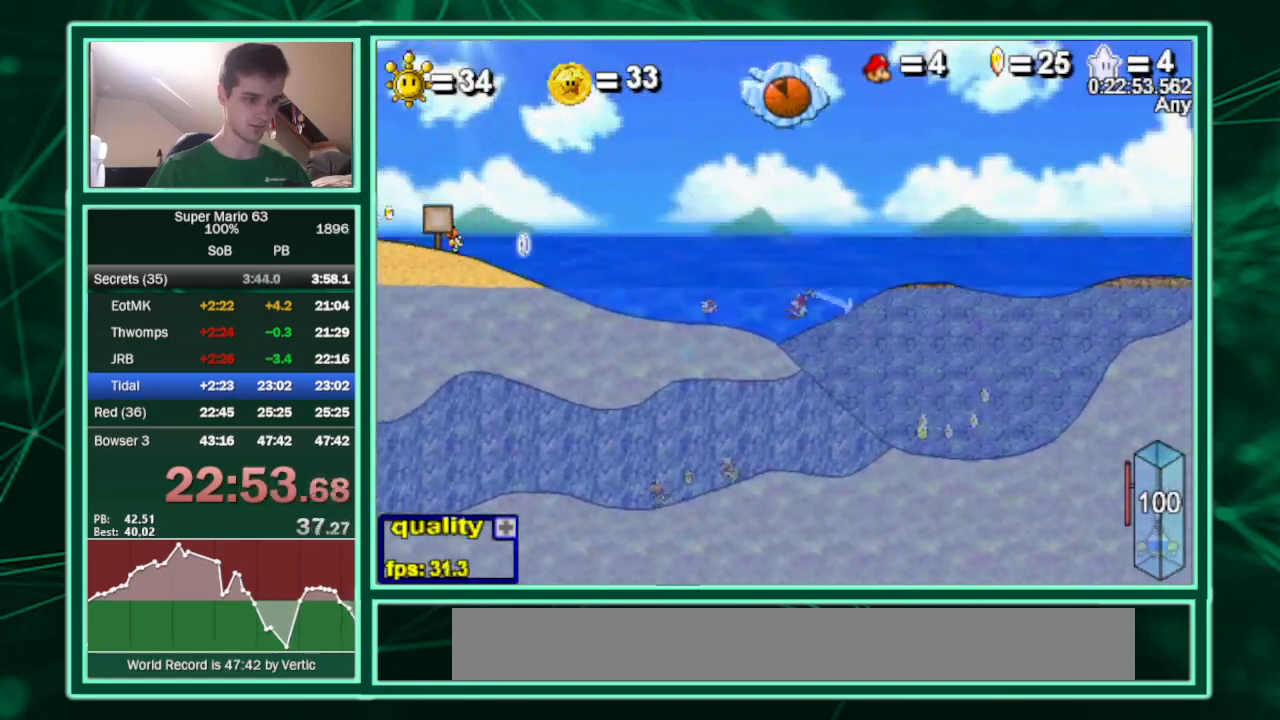
{"keys": ["c", "left"], "events": [[133, "c", "up"], [133, "semicolon", "up"], [500, "c", "down"]]}
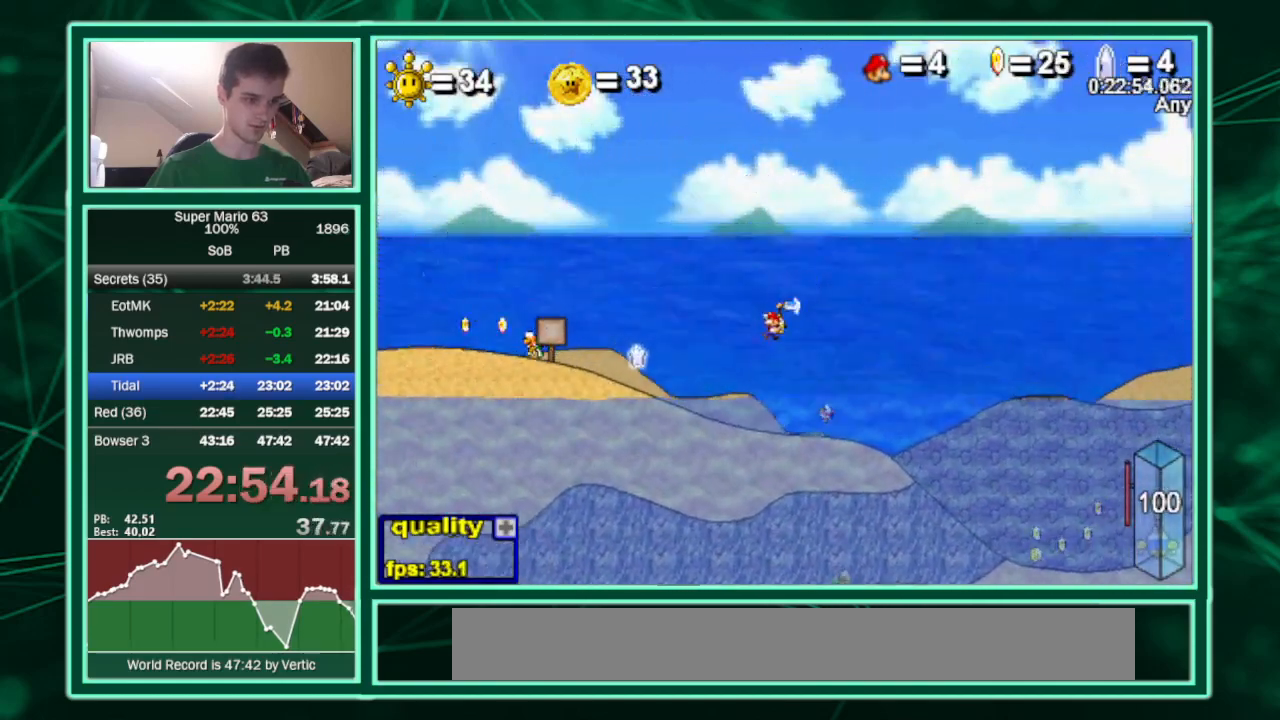
{"keys": ["left"], "events": [[33, "c", "up"], [100, "c", "down"], [467, "c", "up"]]}
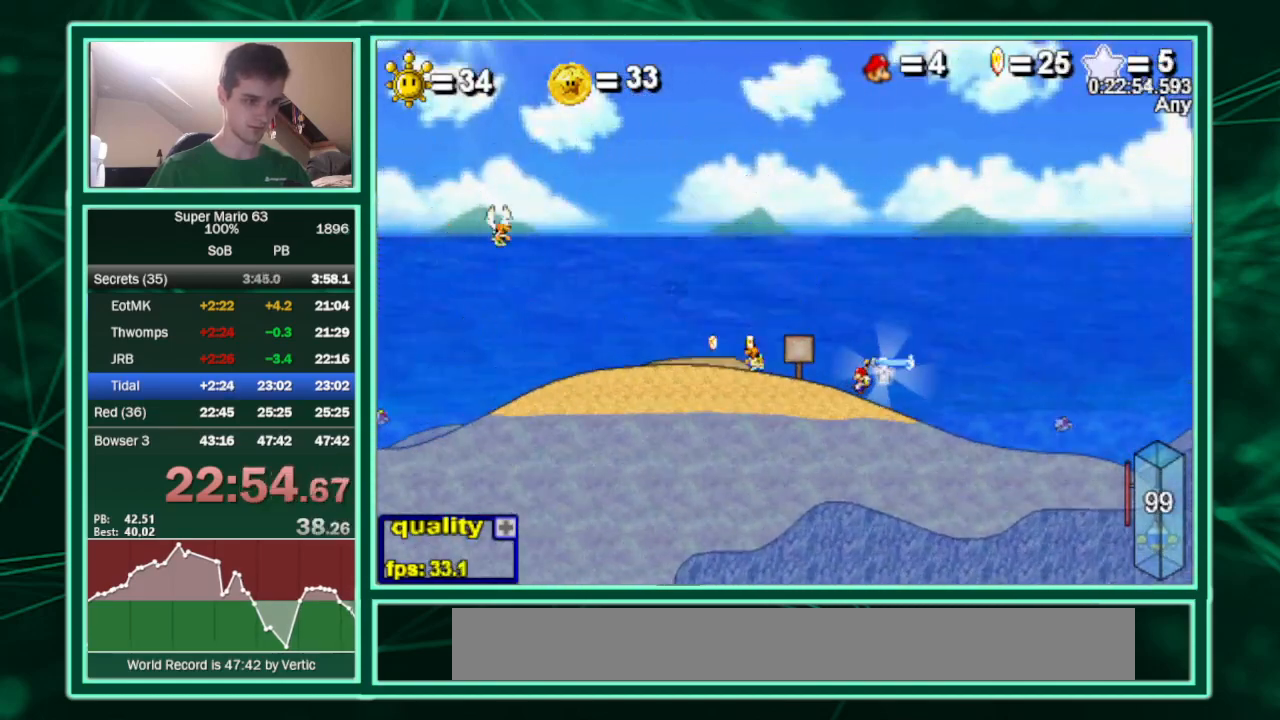
{"keys": ["left"], "events": [[167, "shift", "down"], [200, "shift", "up"], [233, "shift", "down"], [333, "shift", "up"]]}
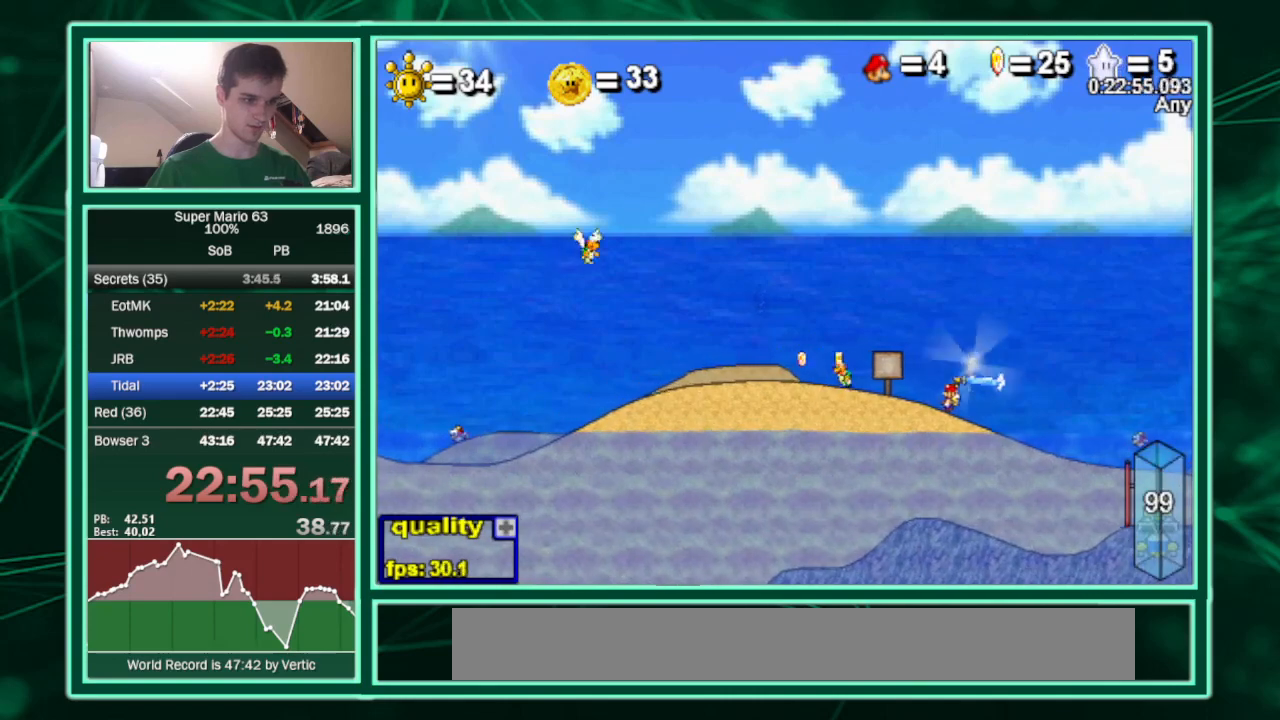
{"keys": ["left"], "events": []}
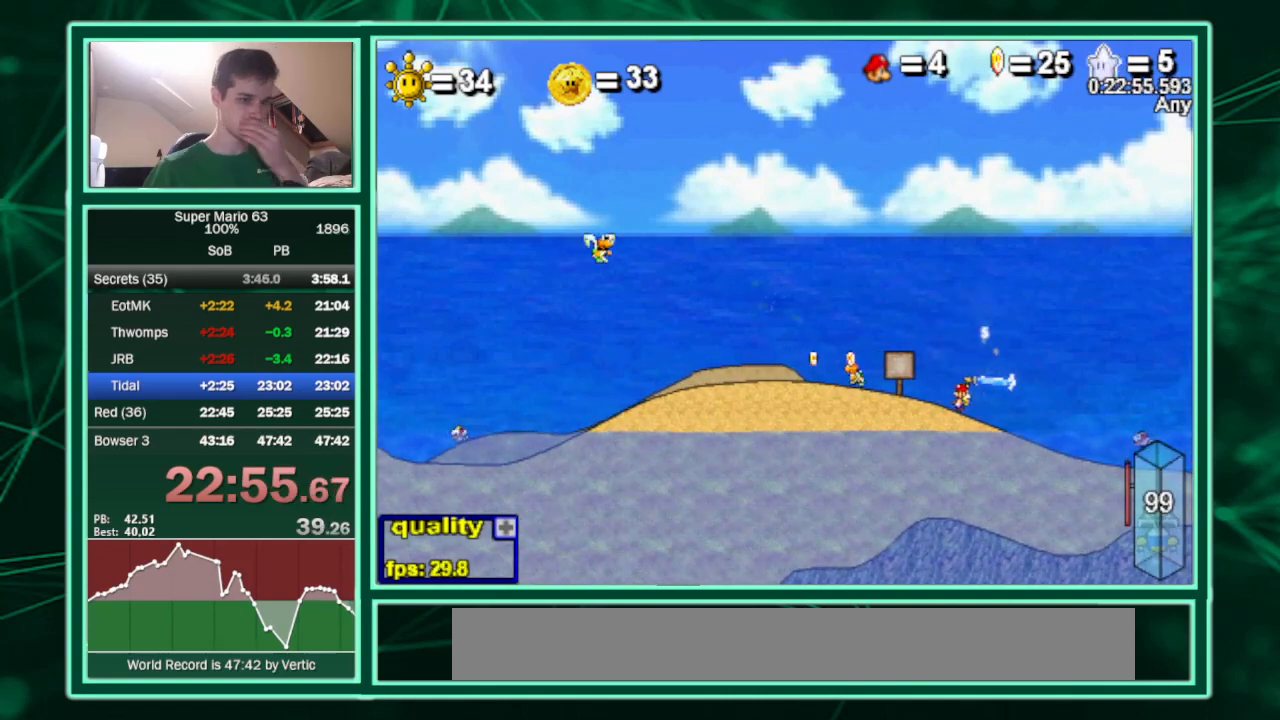
{"keys": ["left"], "events": []}
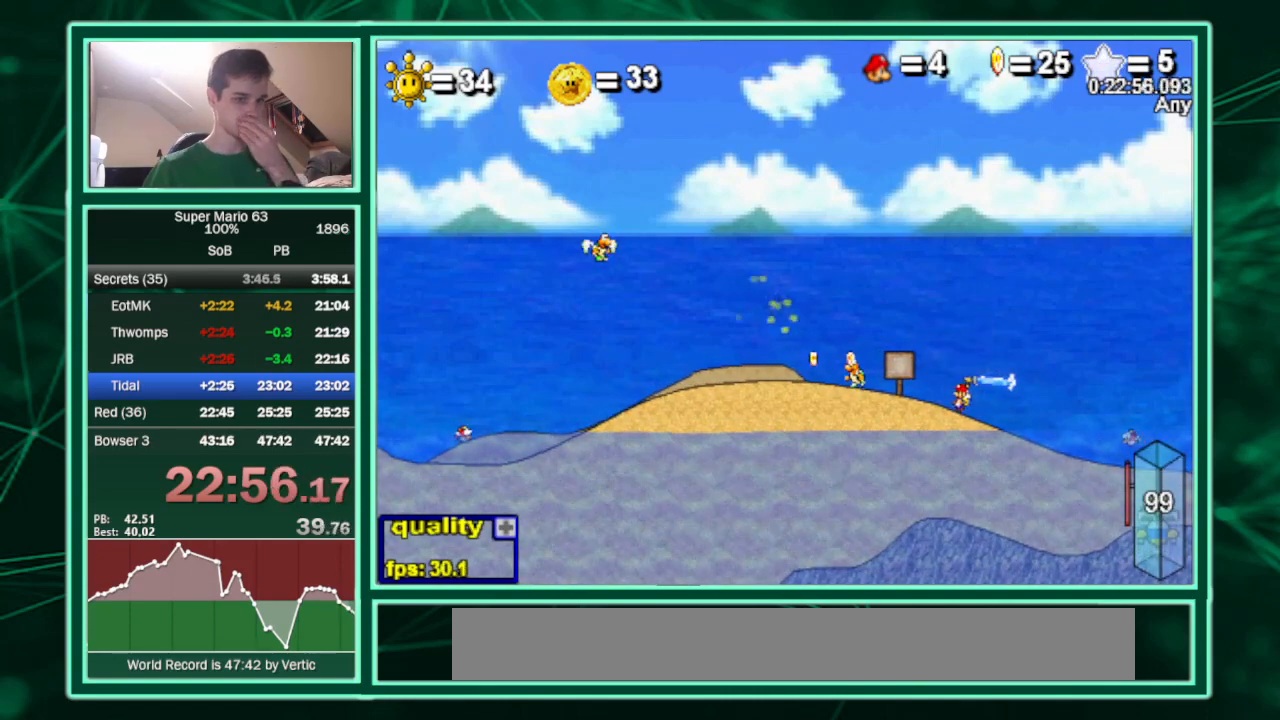
{"keys": ["left"], "events": []}
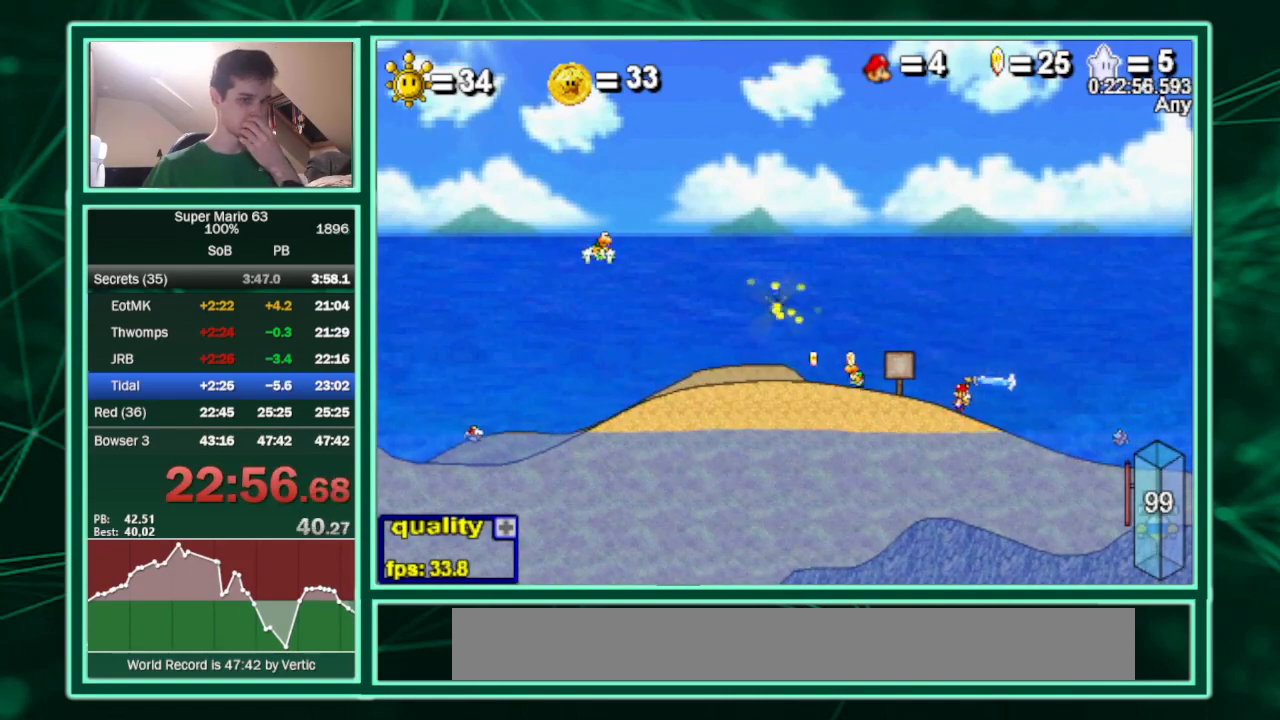
{"keys": ["left"], "events": []}
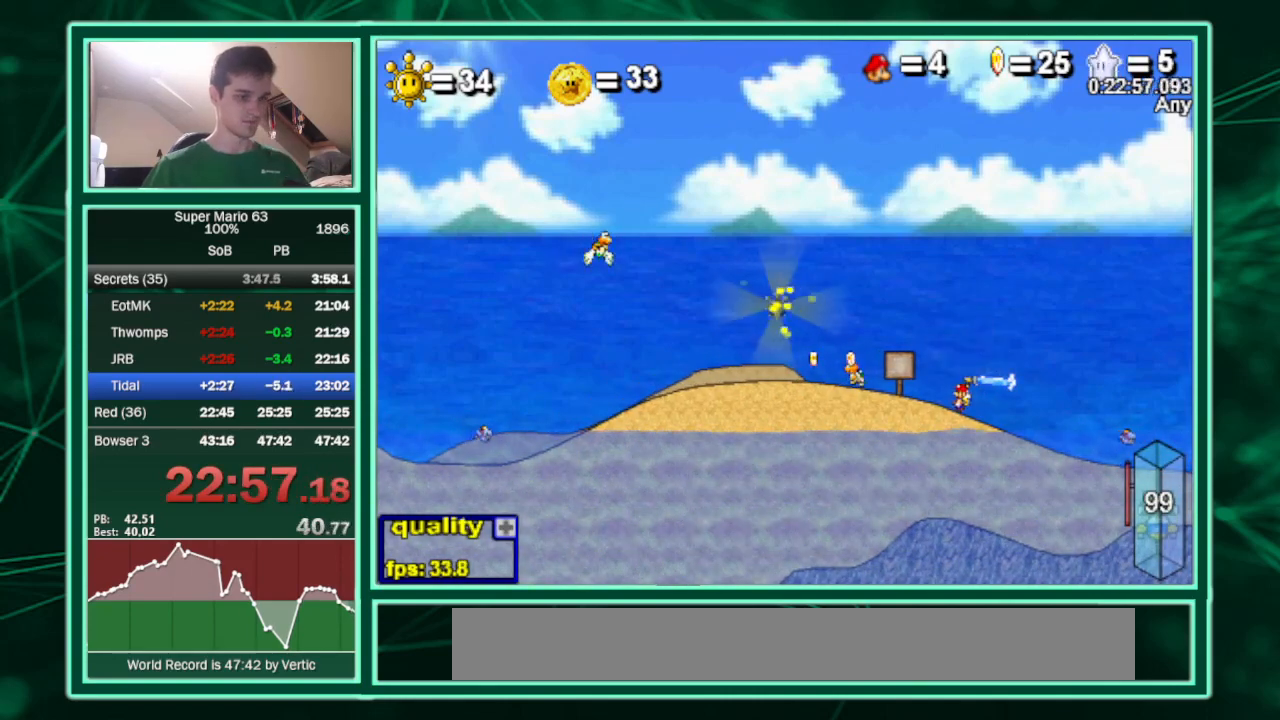
{"keys": ["left"], "events": [[400, "up", "down"], [467, "up", "up"]]}
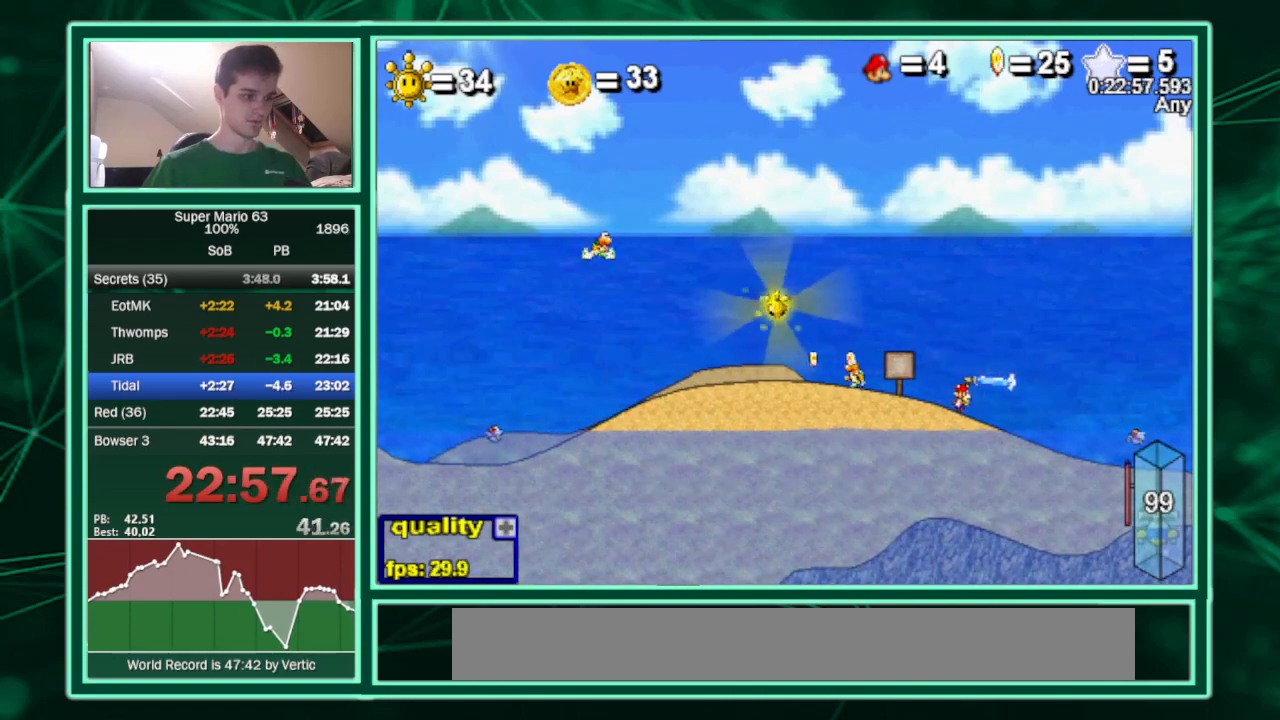
{"keys": ["left"], "events": [[167, "up", "down"], [200, "up", "up"], [233, "up", "down"], [300, "up", "up"], [333, "up", "down"], [400, "up", "up"], [433, "up", "down"], [467, "up", "up"]]}
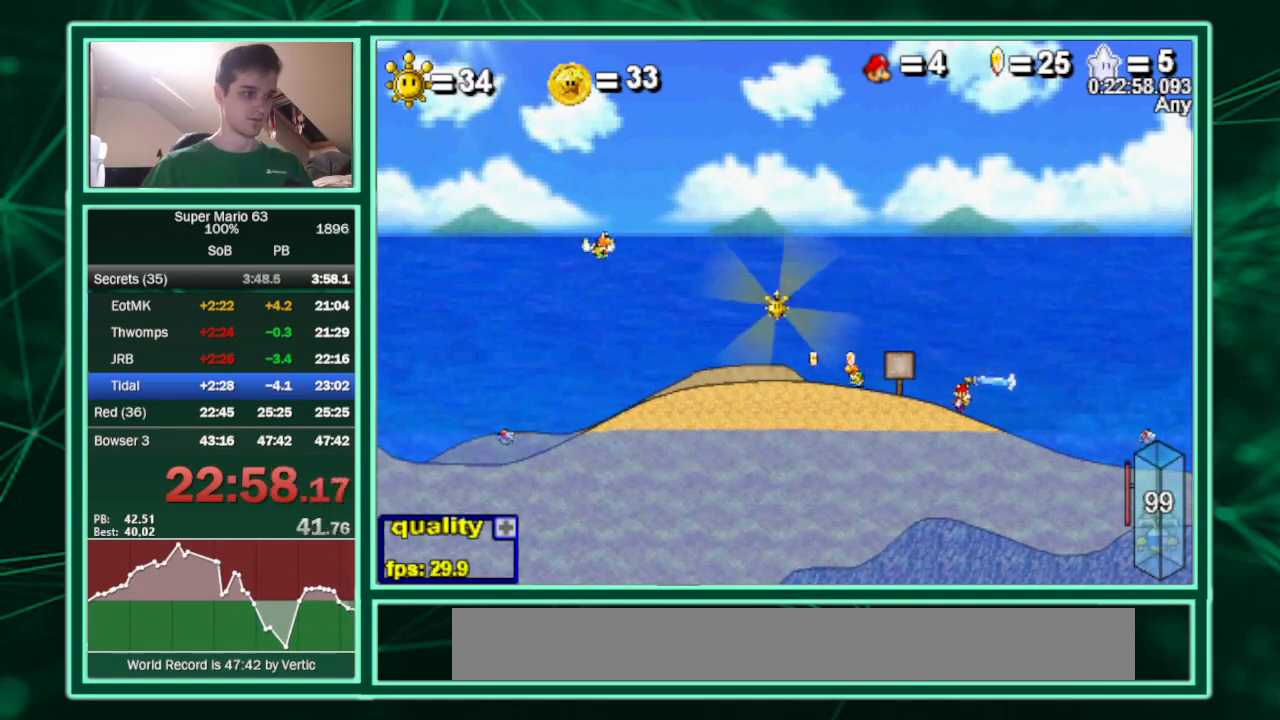
{"keys": ["left", "up"], "events": [[33, "up", "down"], [67, "up", "up"], [133, "up", "down"], [167, "up", "up"], [200, "up", "down"], [267, "up", "up"], [300, "up", "down"], [367, "up", "up"], [500, "up", "down"]]}
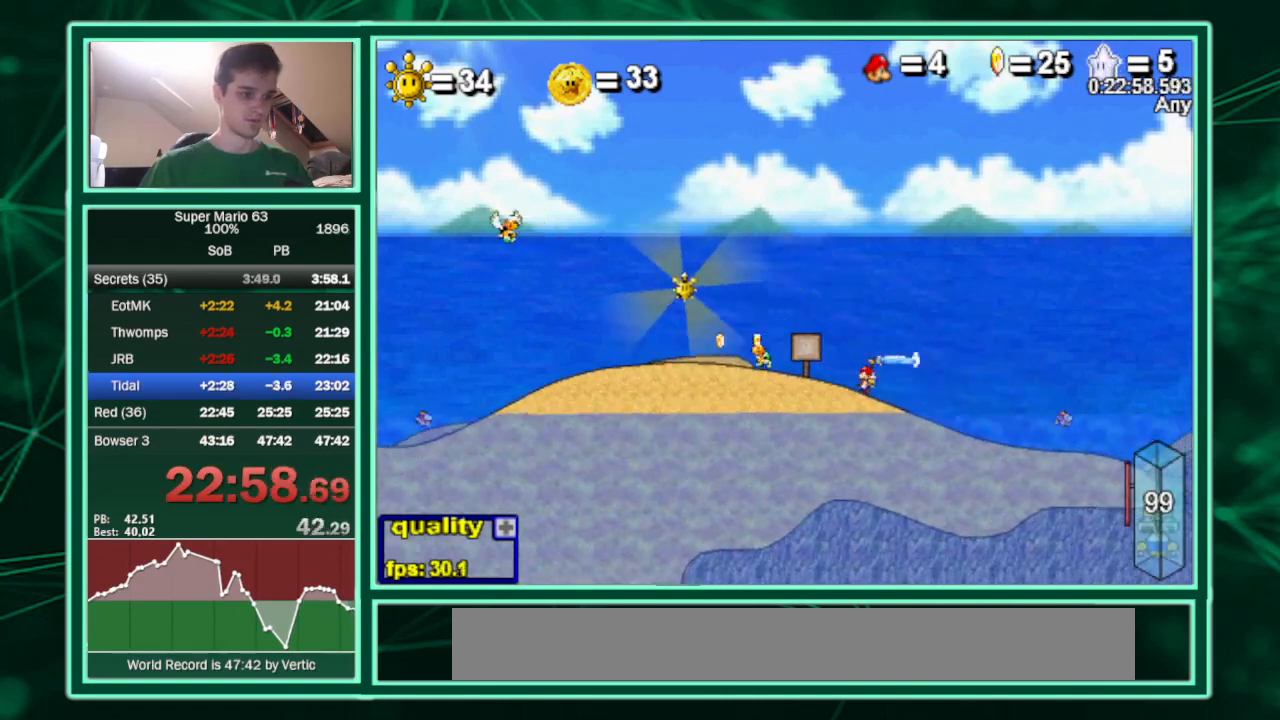
{"keys": ["left"], "events": [[33, "up", "up"], [100, "up", "down"], [133, "up", "up"], [233, "up", "down"], [267, "up", "up"], [333, "up", "down"], [467, "up", "up"]]}
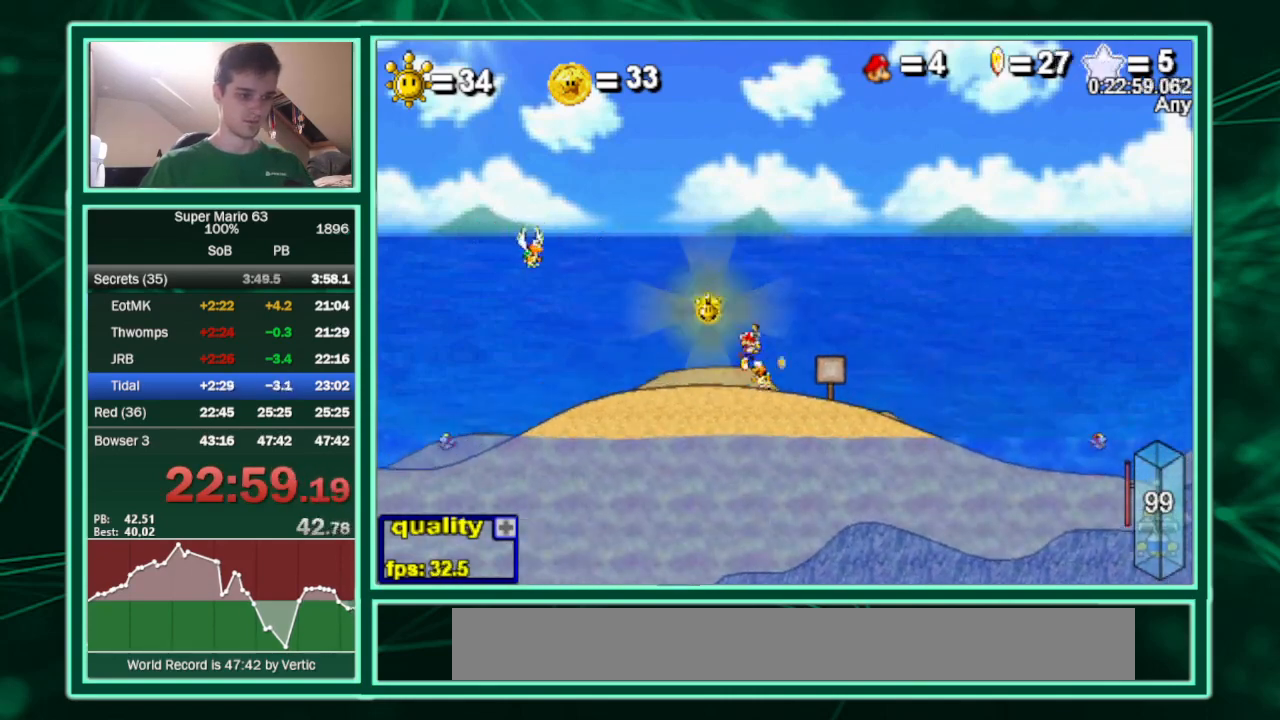
{"keys": ["c", "right"], "events": [[100, "c", "down"], [167, "right", "down"], [200, "left", "up"]]}
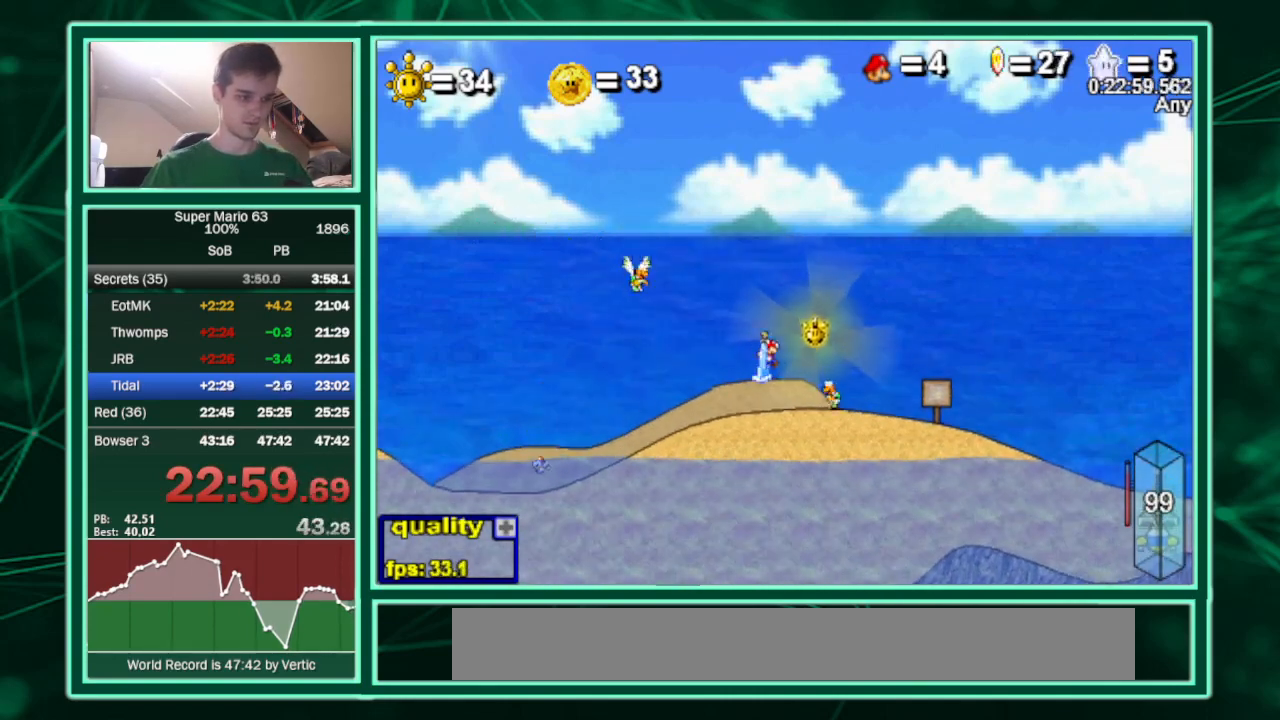
{"keys": [], "events": [[200, "right", "up"], [400, "c", "up"], [400, "p", "down"], [500, "p", "up"]]}
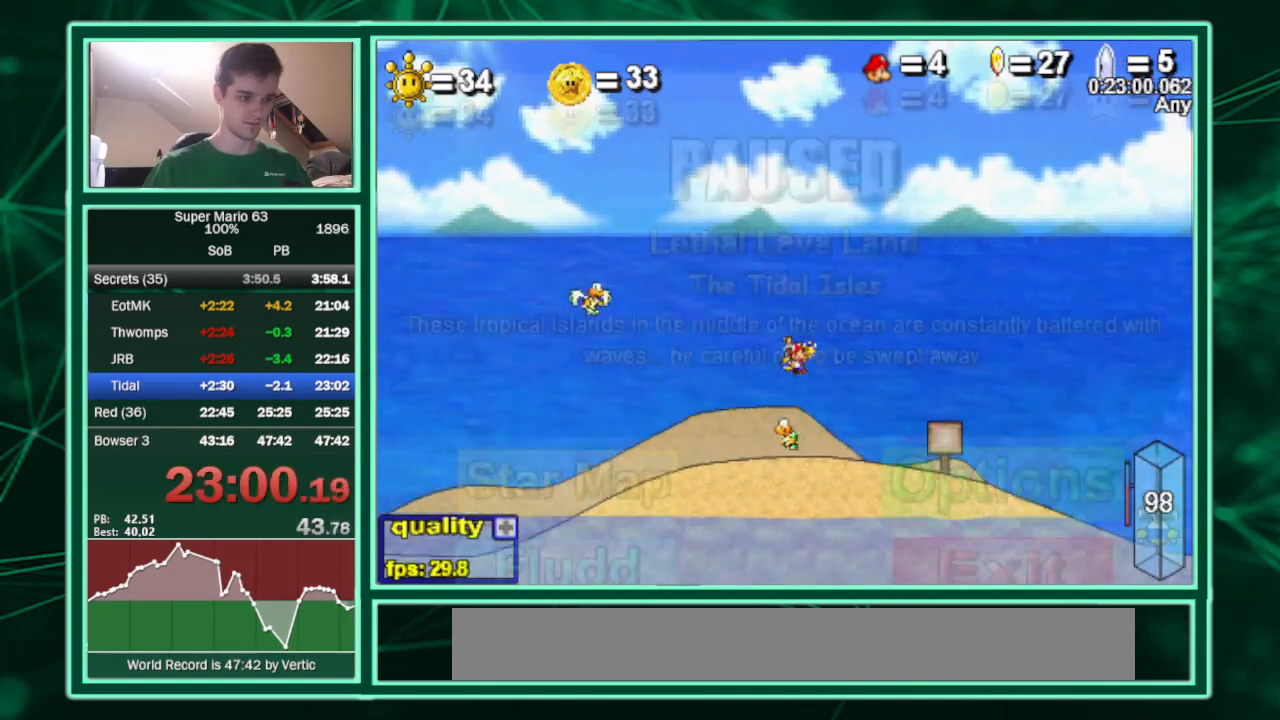
{"keys": [], "events": []}
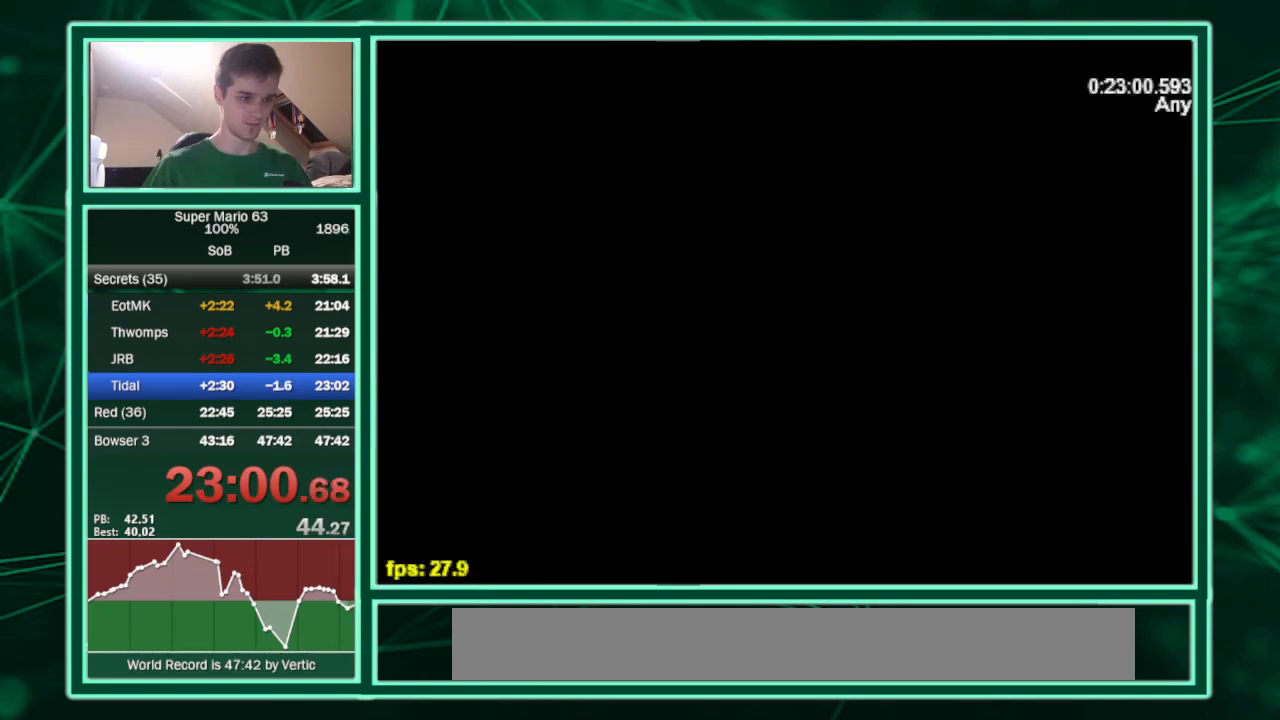
{"keys": [], "events": []}
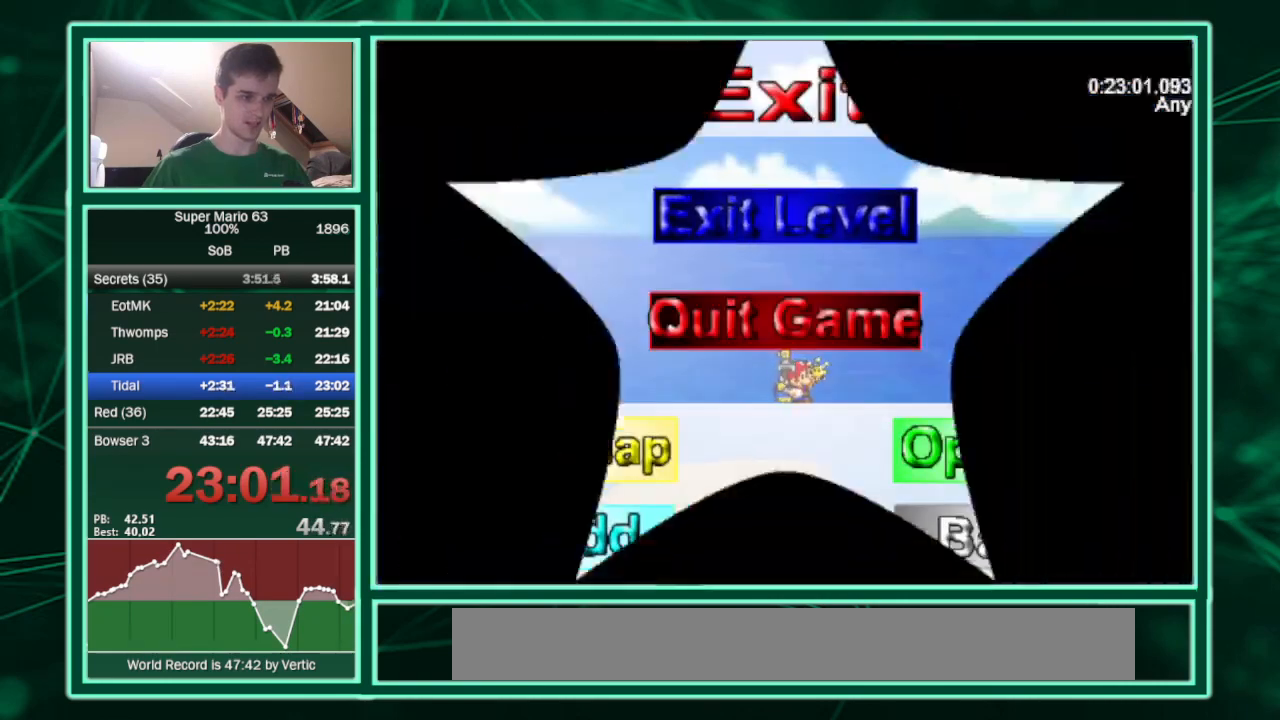
{"keys": [], "events": []}